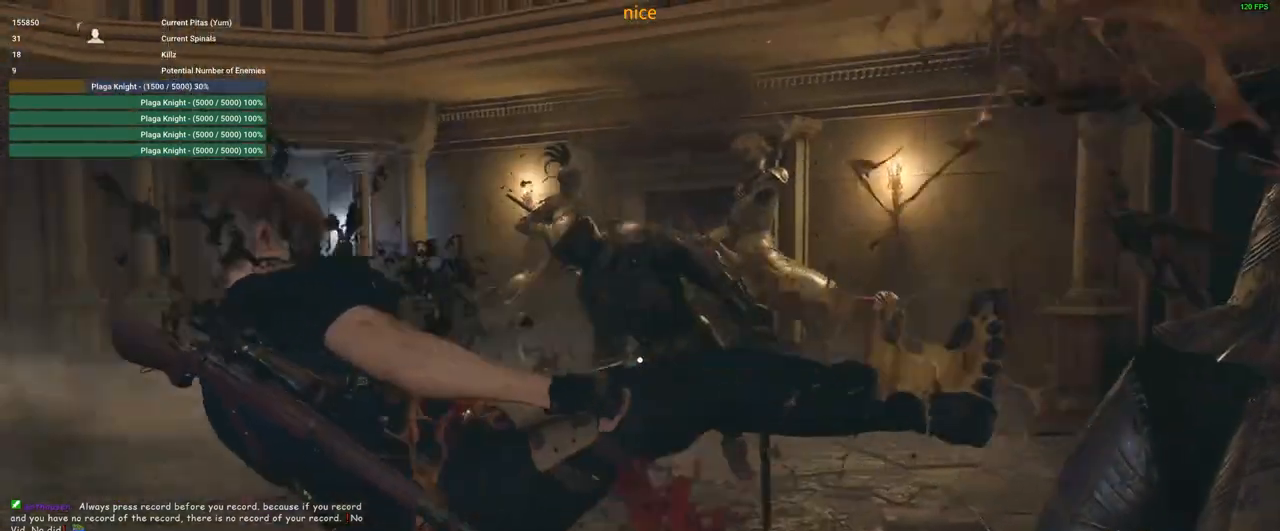
Gameplay with keyboard and mouse; each line is a JSON object with the keys and mouse buttons held at the frame after it. "events" lists presses ("down") and releases ("up") of "1", "2", "3", "4", "5", "a", "alt", "c", "caps_lock", "ctrl", "d", "e", "f", "g", "q", "r", "s", "shift", "space", "t", "tab", "v", "w", "x", "z", "mouse_left", "mouse_wheel" and "mouse_right" between this image and that frame as [ms after this image, input, new state], when the widget could be followed in between. "mouse_left", "mouse_wheel", "mouse_right" = the "left", "wheel", "right" buttons of the "mouse" list. No other keys are recorded. "wheel" means that the mouse wheel is clicked or scrolled. Not read: mouse_move.
{"keys": ["shift", "w"], "mouse": ["right"], "events": [[333, "mouse_right", "down"]]}
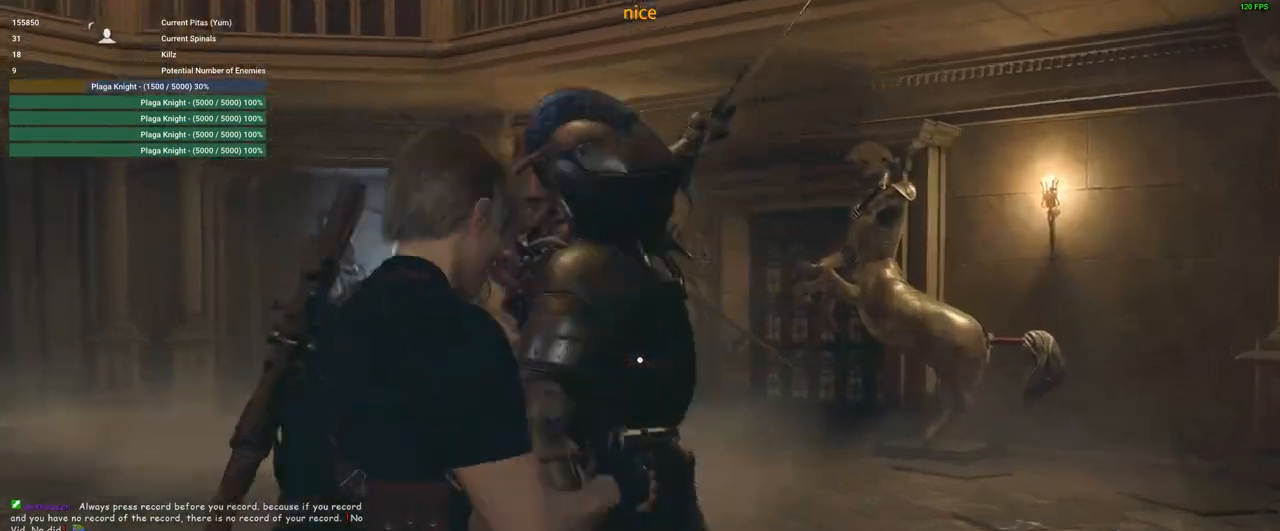
{"keys": ["shift", "space", "w"], "mouse": [], "events": [[66, "mouse_right", "up"], [150, "space", "down"], [300, "space", "up"], [433, "space", "down"]]}
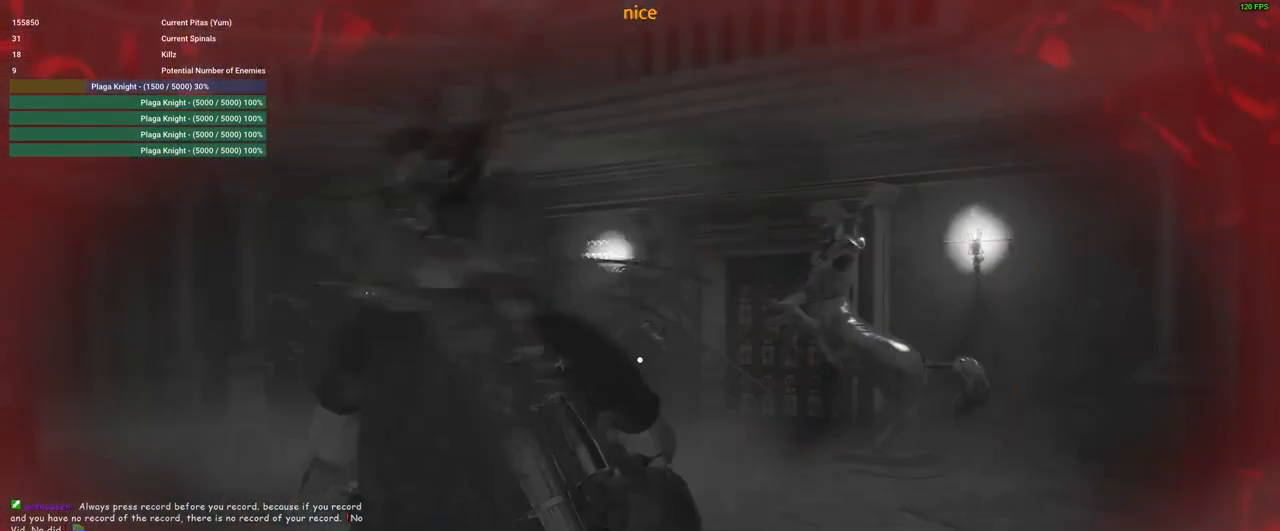
{"keys": ["shift", "w"], "mouse": [], "events": [[33, "space", "up"]]}
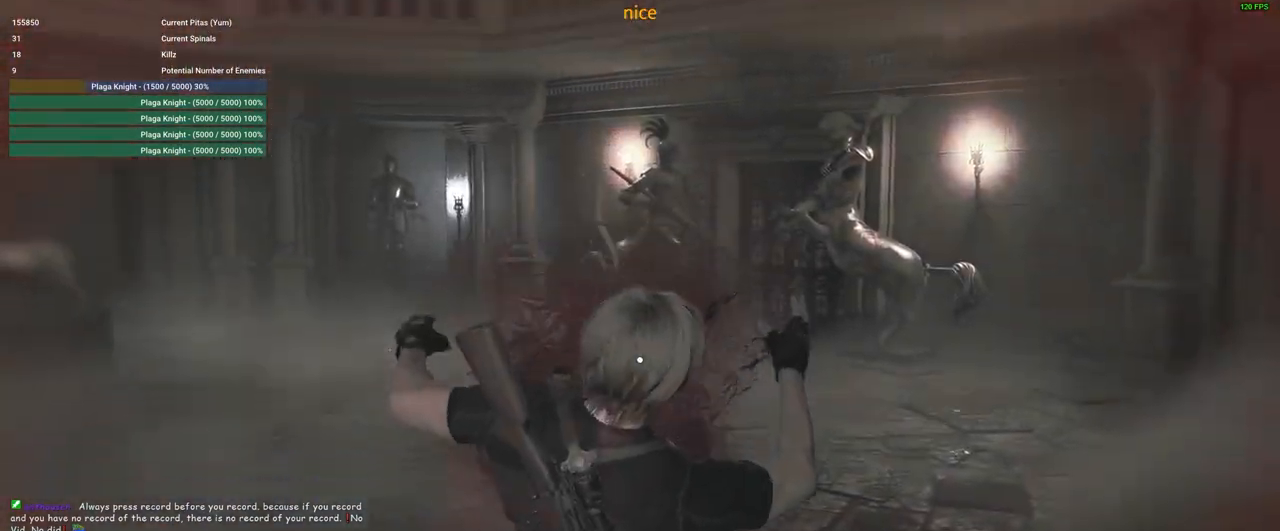
{"keys": [], "mouse": [], "events": [[333, "shift", "up"], [333, "w", "up"]]}
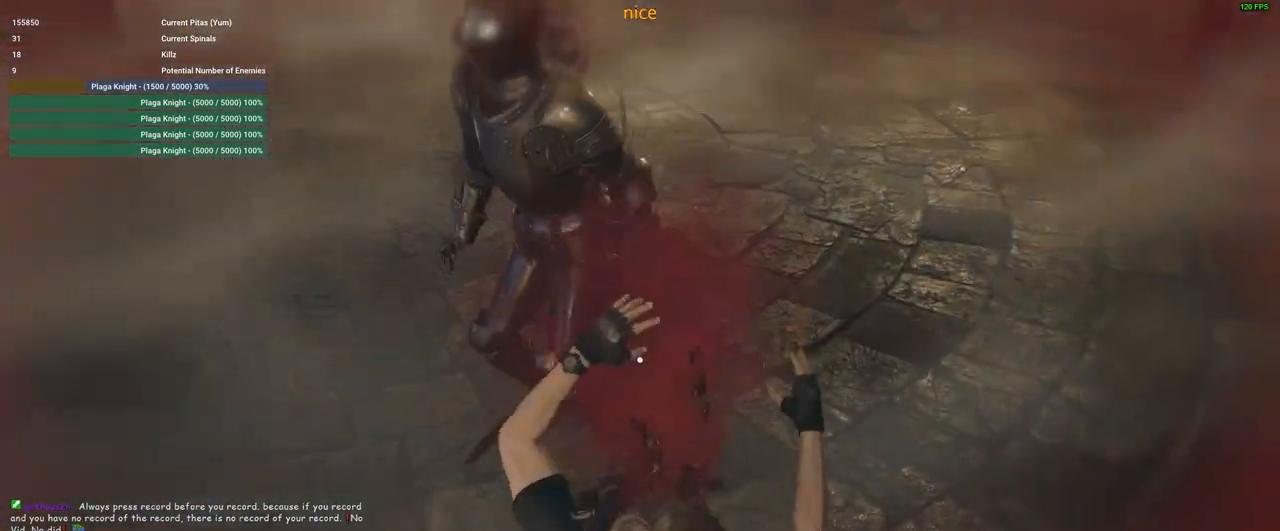
{"keys": [], "mouse": [], "events": []}
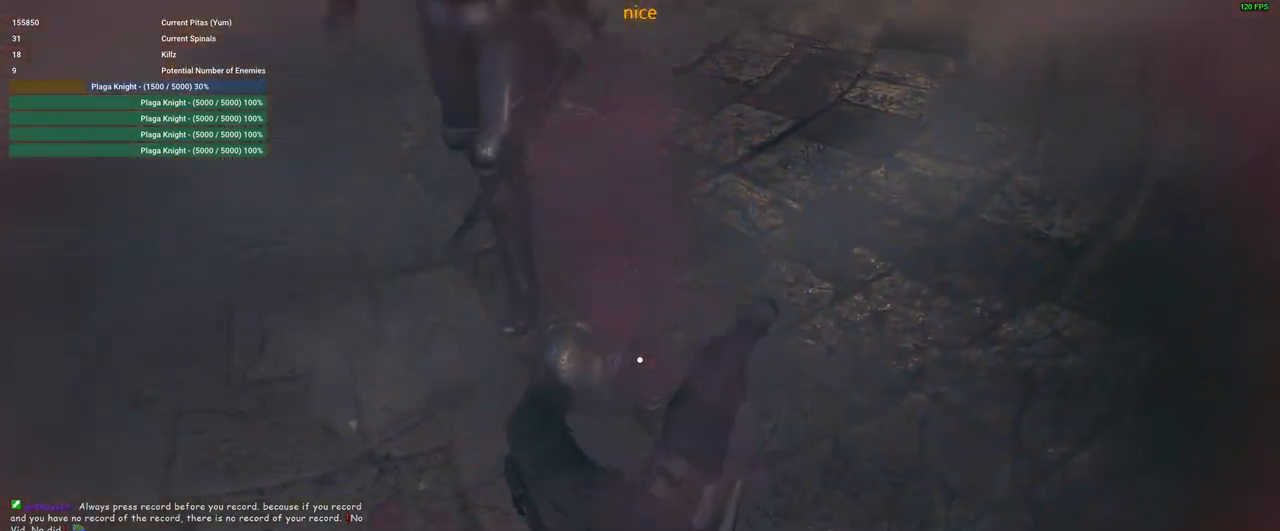
{"keys": [], "mouse": [], "events": []}
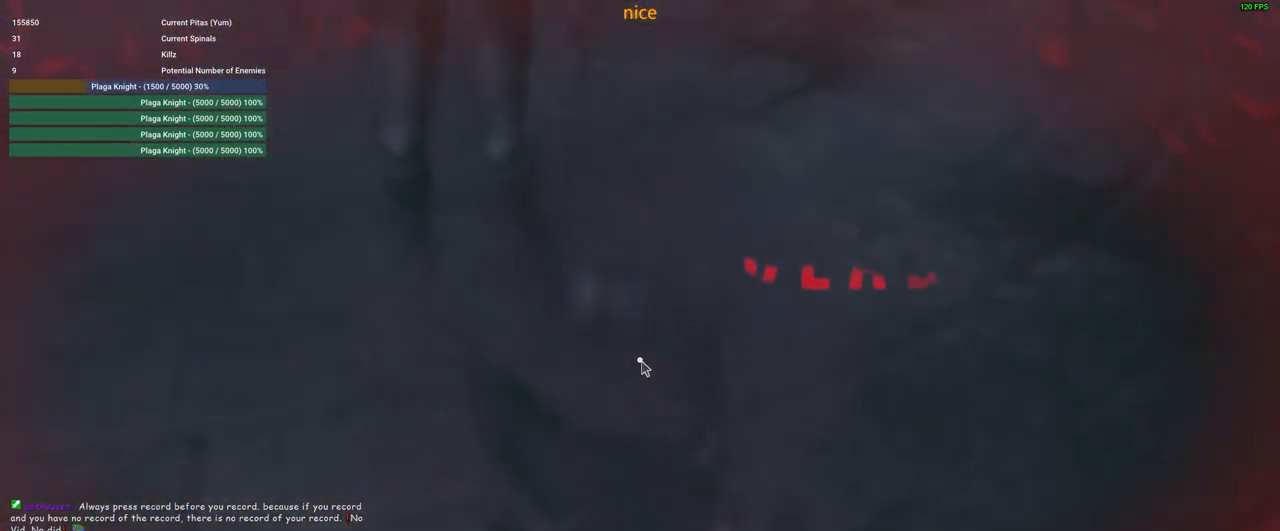
{"keys": [], "mouse": [], "events": []}
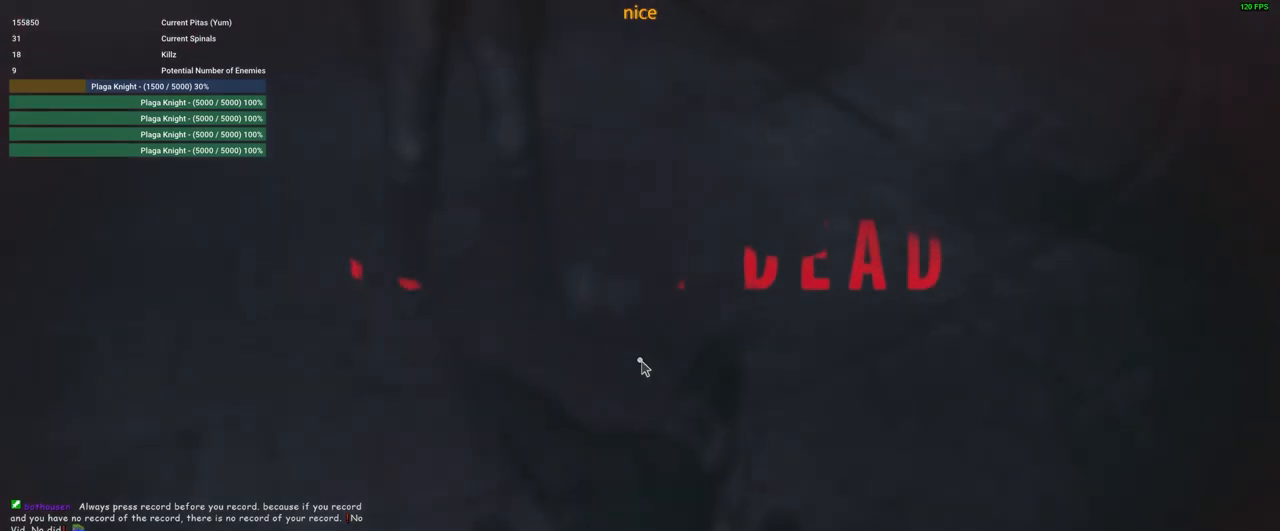
{"keys": [], "mouse": [], "events": []}
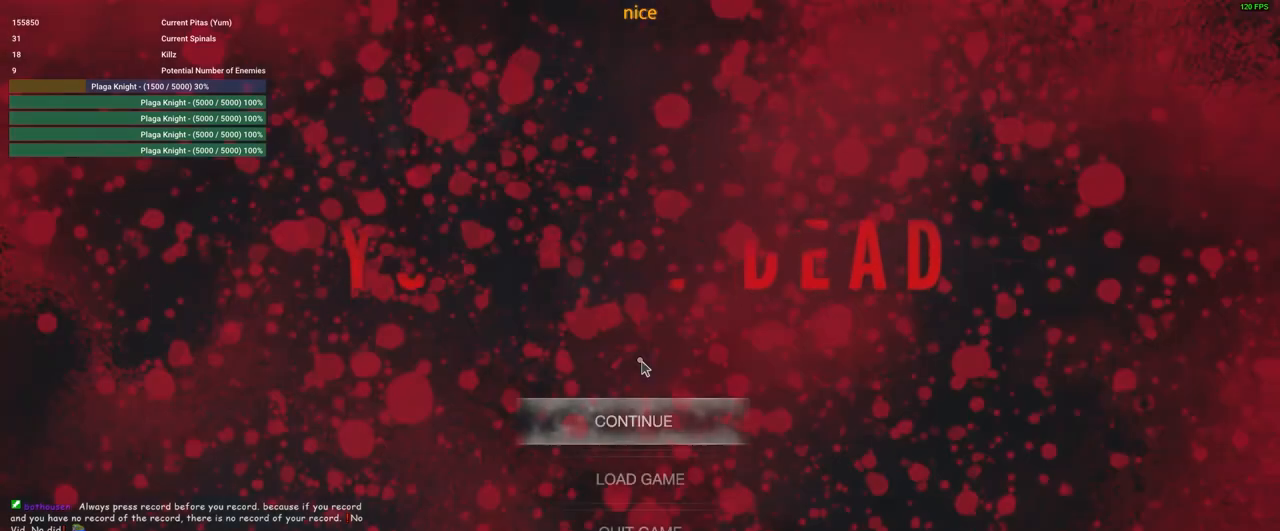
{"keys": [], "mouse": [], "events": []}
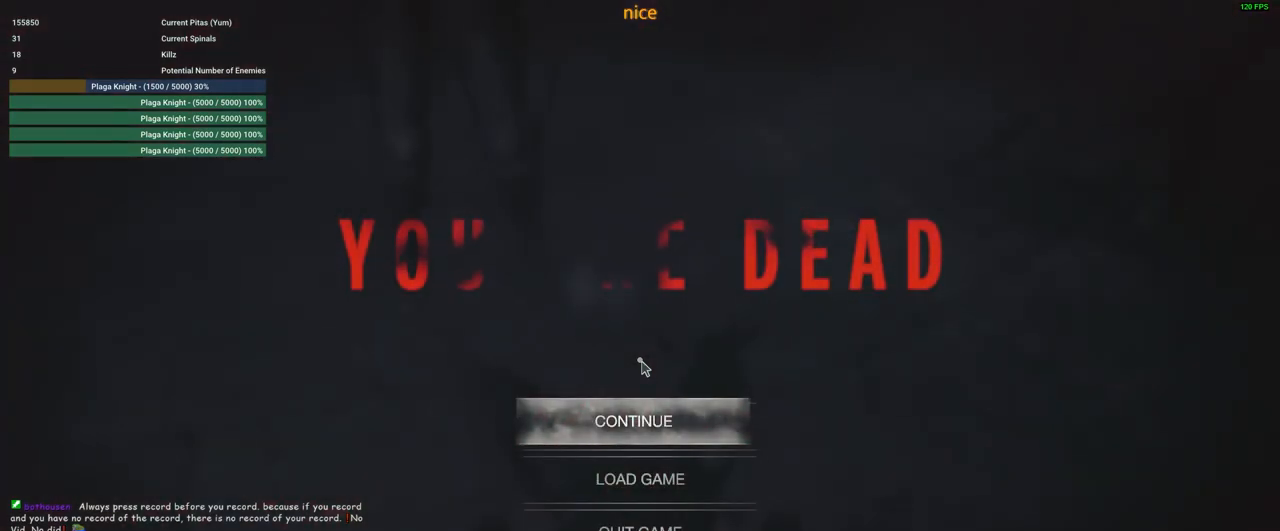
{"keys": [], "mouse": [], "events": [[50, "f", "down"], [83, "f", "up"], [233, "f", "down"], [316, "f", "up"]]}
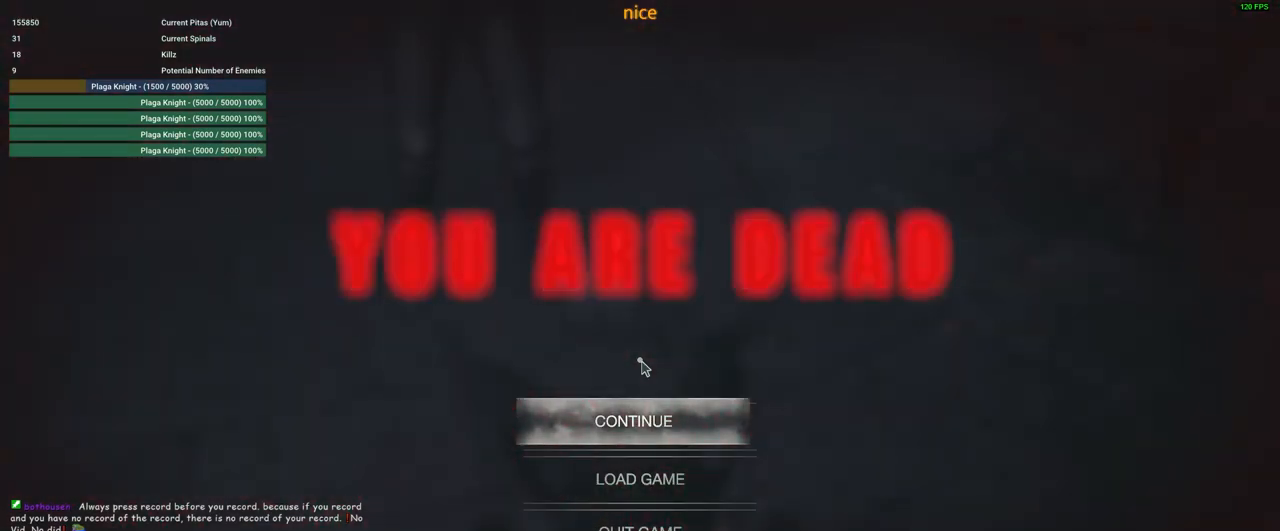
{"keys": [], "mouse": [], "events": [[16, "f", "down"], [100, "f", "up"], [333, "f", "down"], [433, "f", "up"]]}
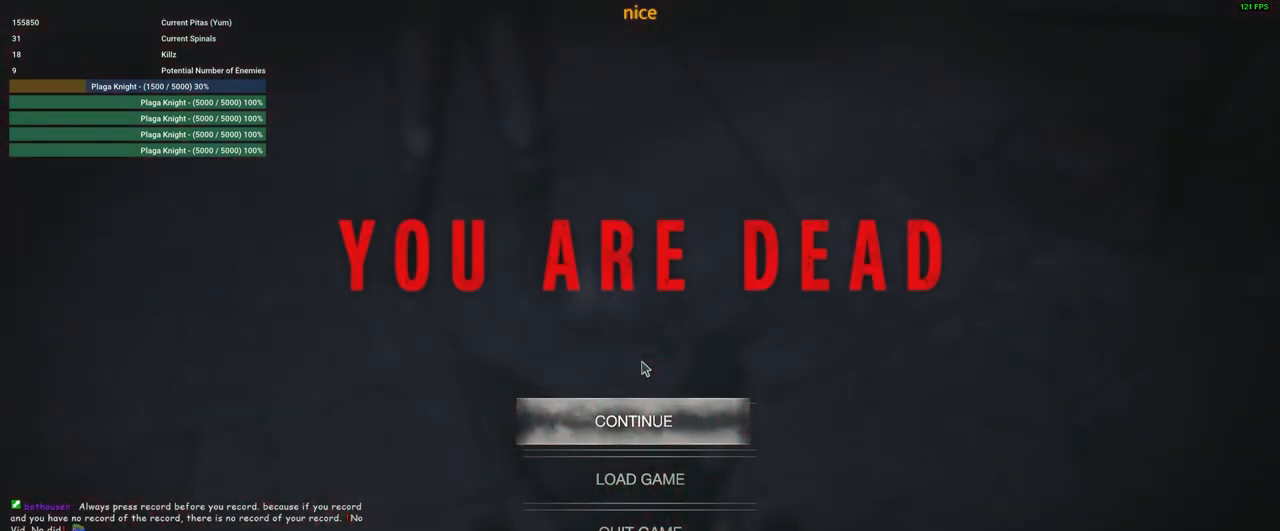
{"keys": ["f"], "mouse": [], "events": [[166, "f", "down"], [266, "f", "up"], [450, "f", "down"]]}
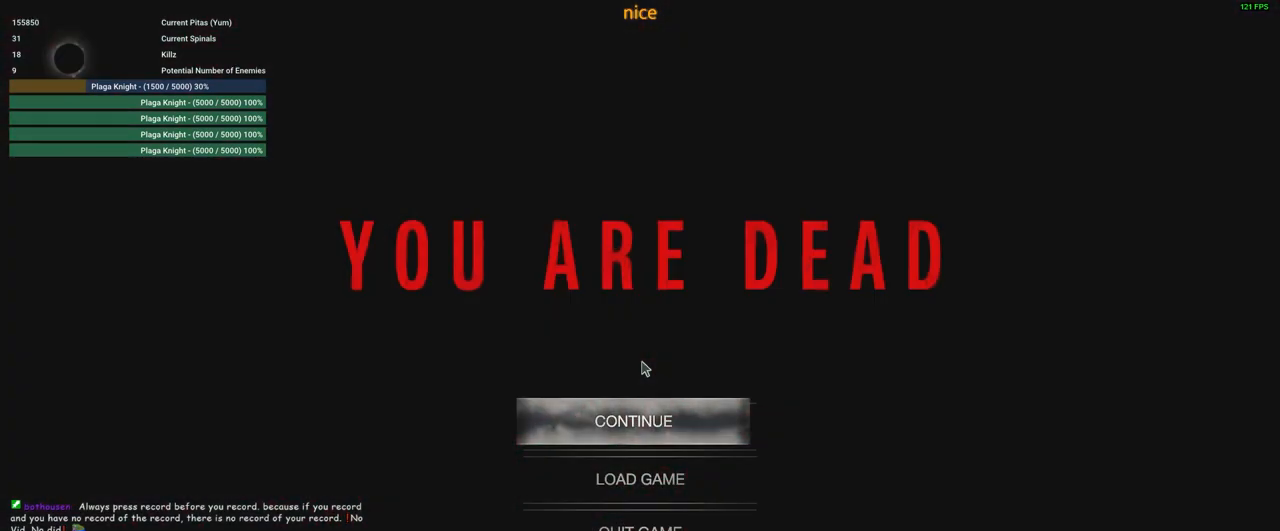
{"keys": [], "mouse": [], "events": [[83, "f", "up"]]}
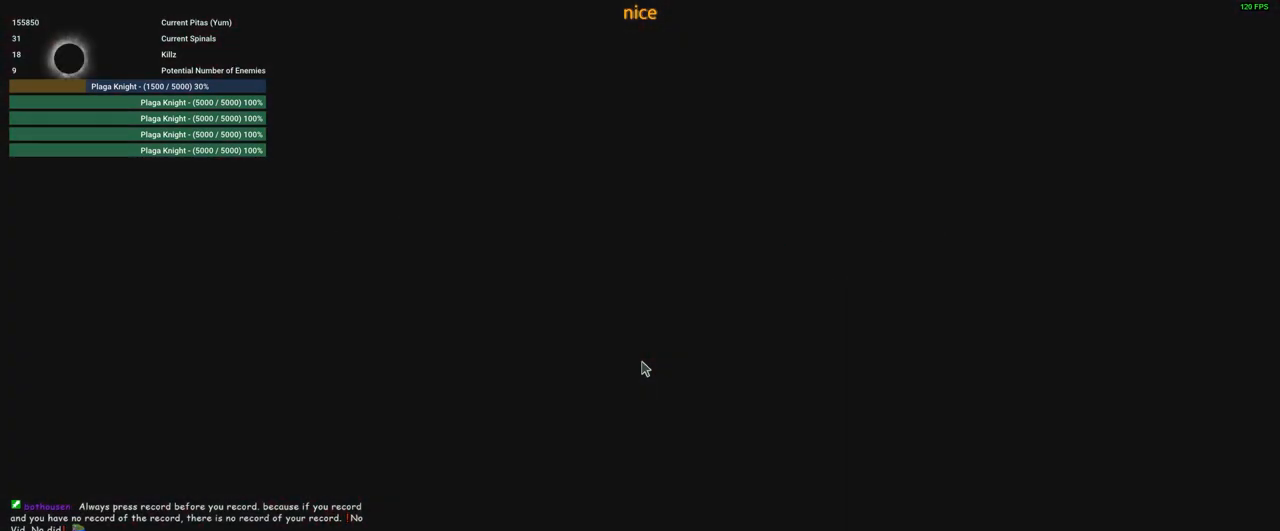
{"keys": ["w"], "mouse": [], "events": [[366, "w", "down"]]}
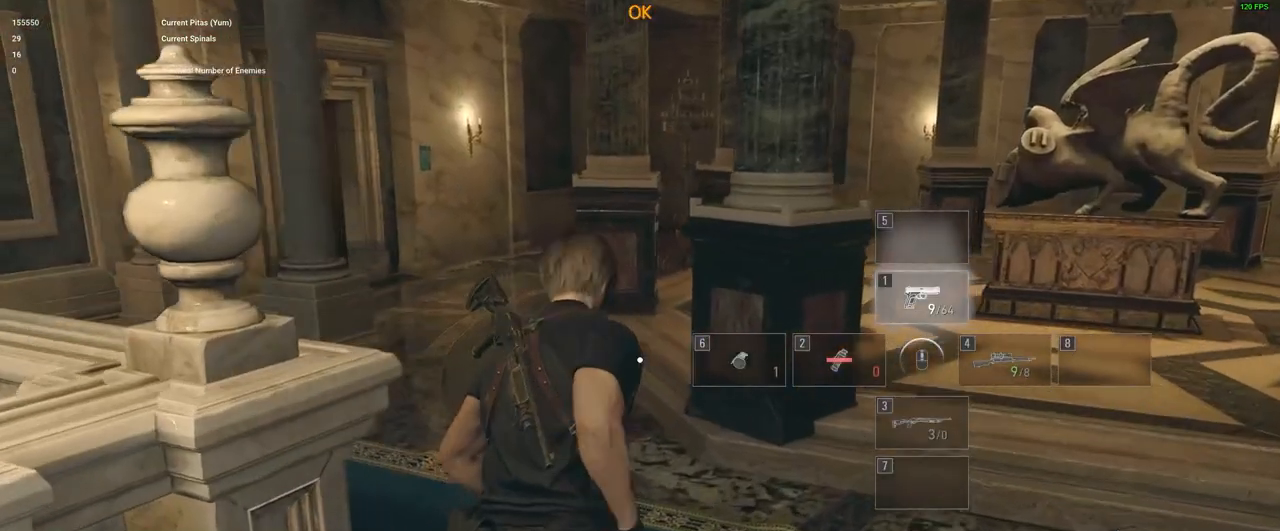
{"keys": ["shift", "w"], "mouse": [], "events": [[300, "shift", "down"]]}
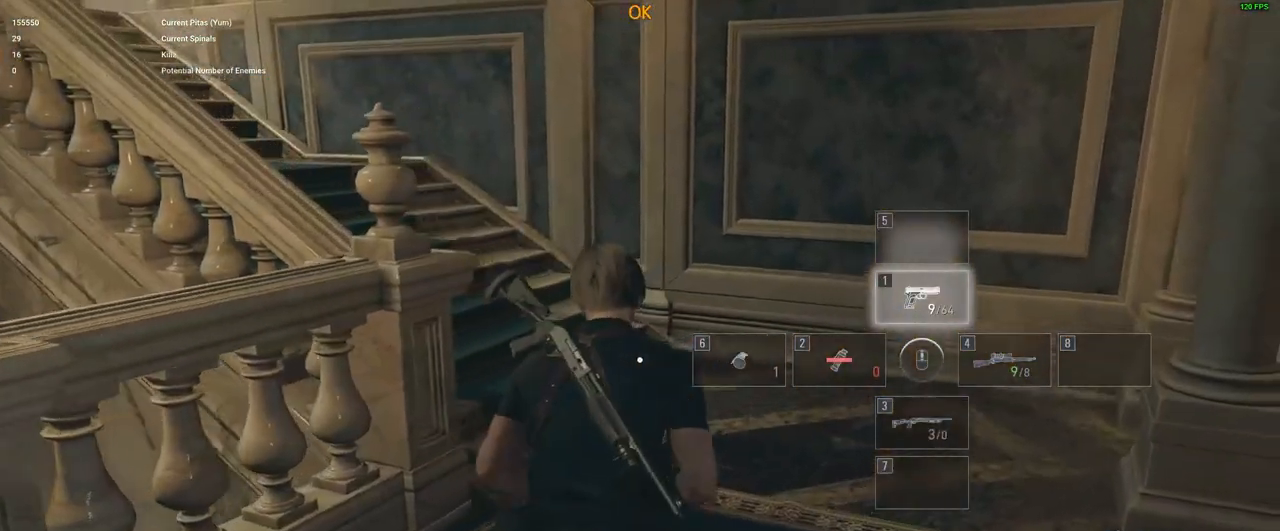
{"keys": ["shift", "w"], "mouse": [], "events": []}
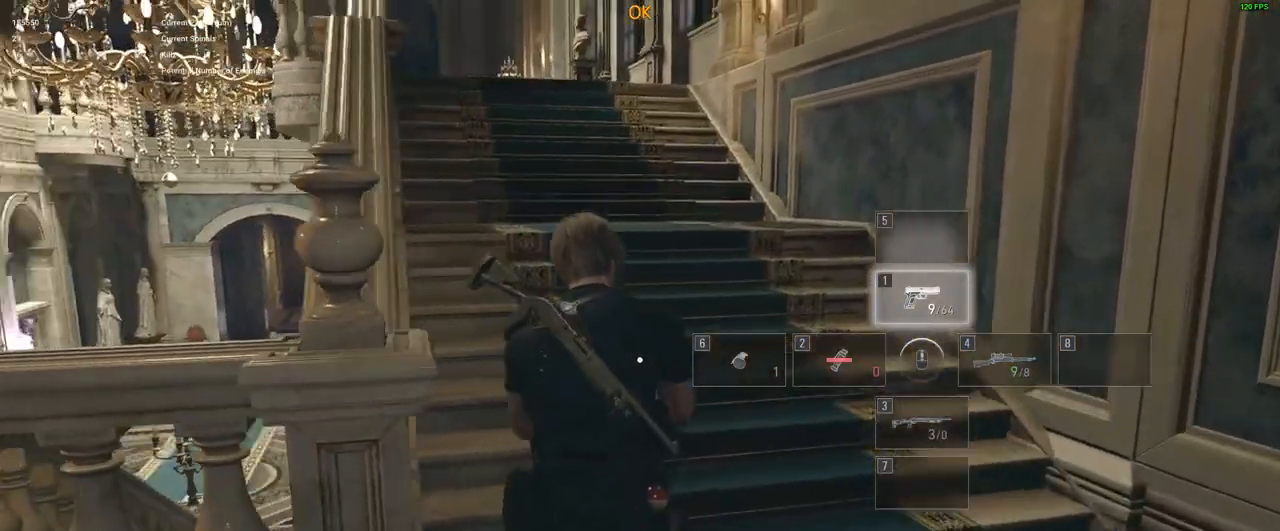
{"keys": ["shift", "w"], "mouse": [], "events": [[50, "shift", "up"], [233, "e", "down"], [333, "shift", "down"], [383, "e", "up"]]}
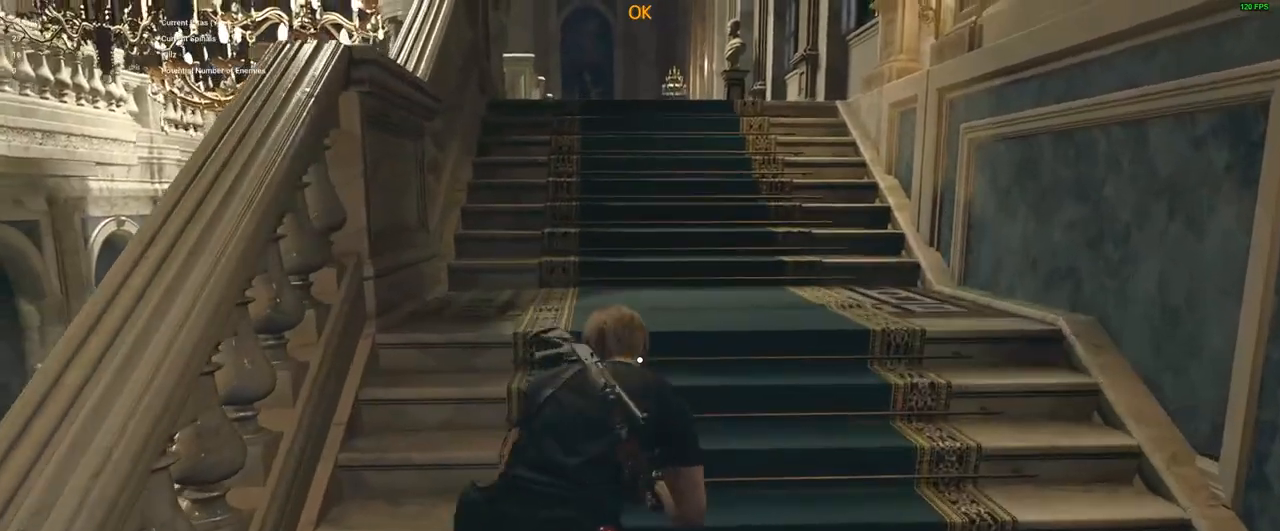
{"keys": ["shift", "w"], "mouse": [], "events": []}
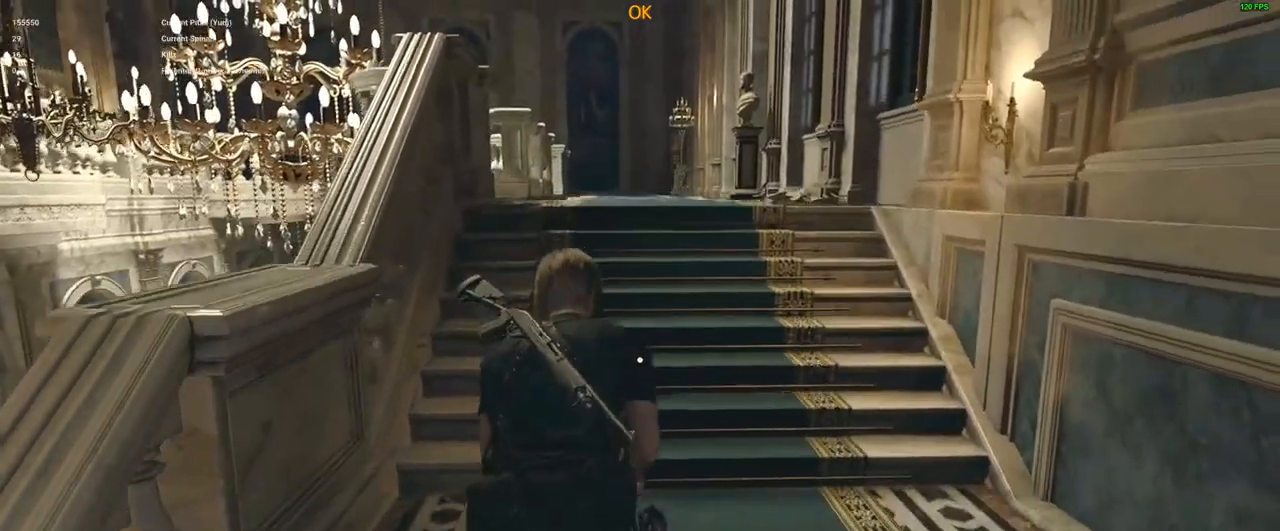
{"keys": ["e", "w"], "mouse": [], "events": [[350, "shift", "up"], [500, "e", "down"]]}
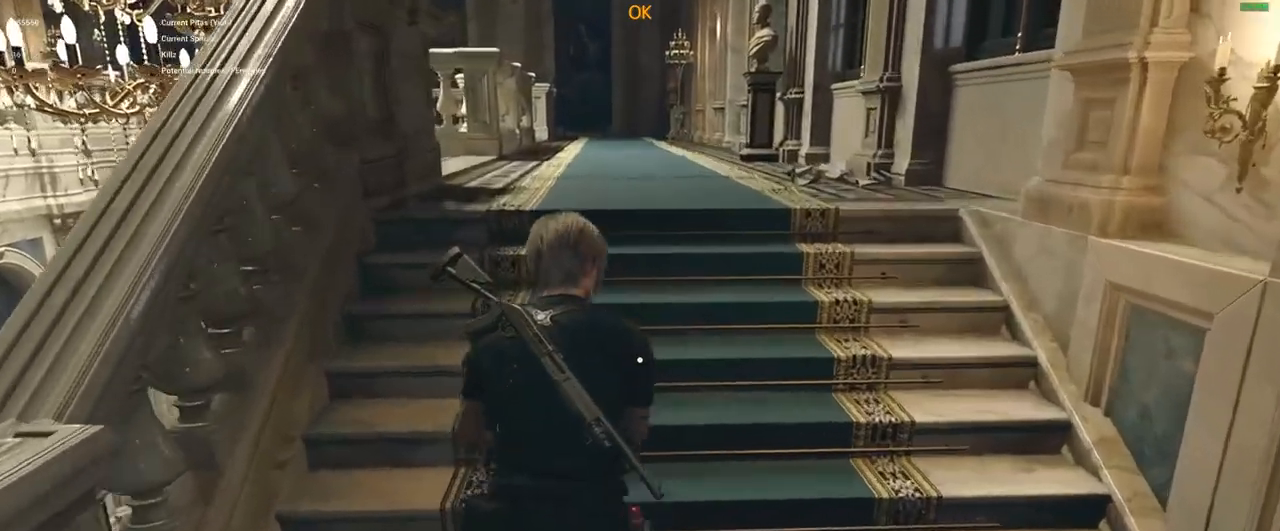
{"keys": ["shift", "w"], "mouse": [], "events": [[100, "shift", "down"], [183, "e", "up"]]}
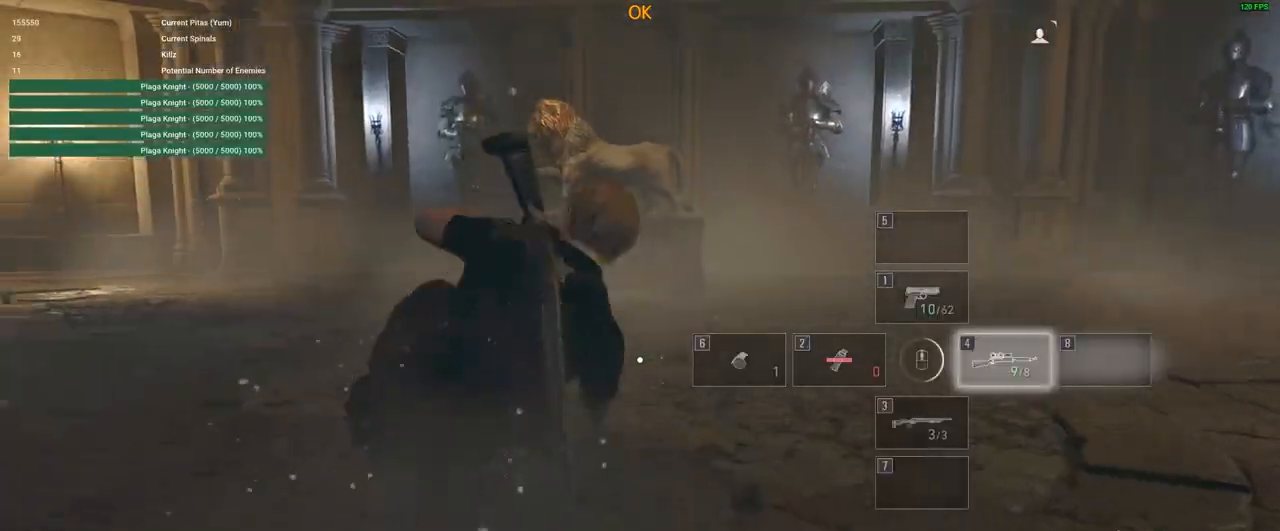
{"keys": ["shift", "w"], "mouse": [], "events": []}
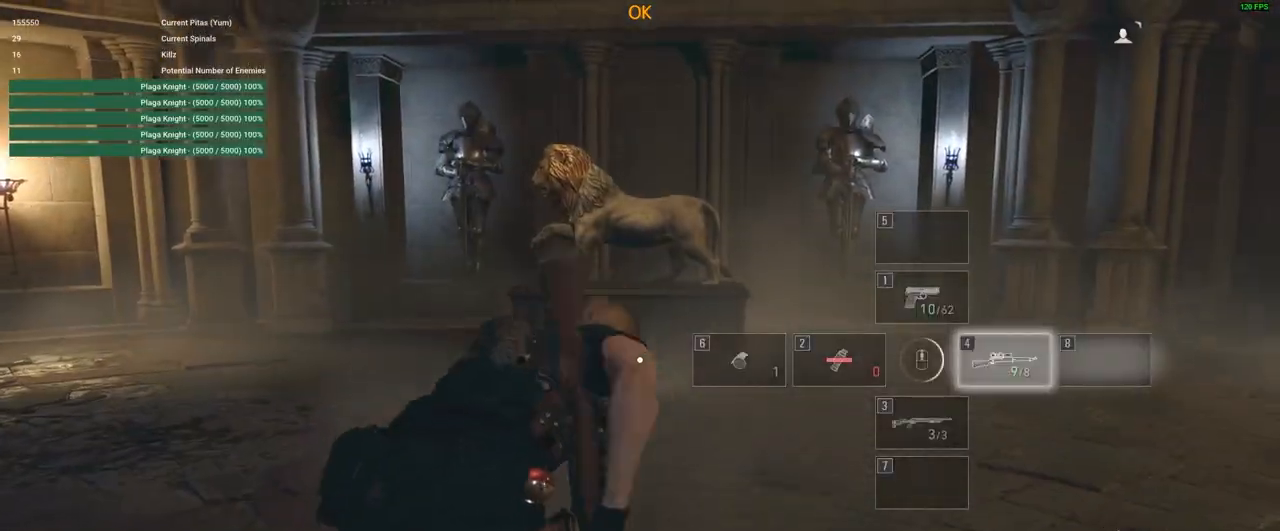
{"keys": ["tab"], "mouse": [], "events": [[366, "shift", "up"], [500, "tab", "down"], [500, "w", "up"]]}
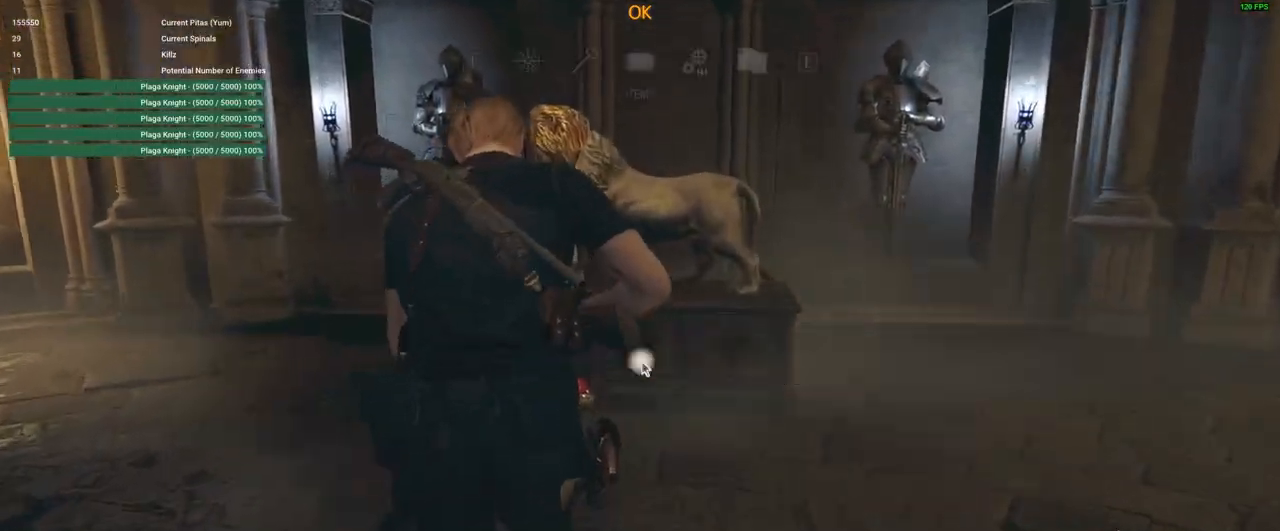
{"keys": [], "mouse": [], "events": [[83, "tab", "up"]]}
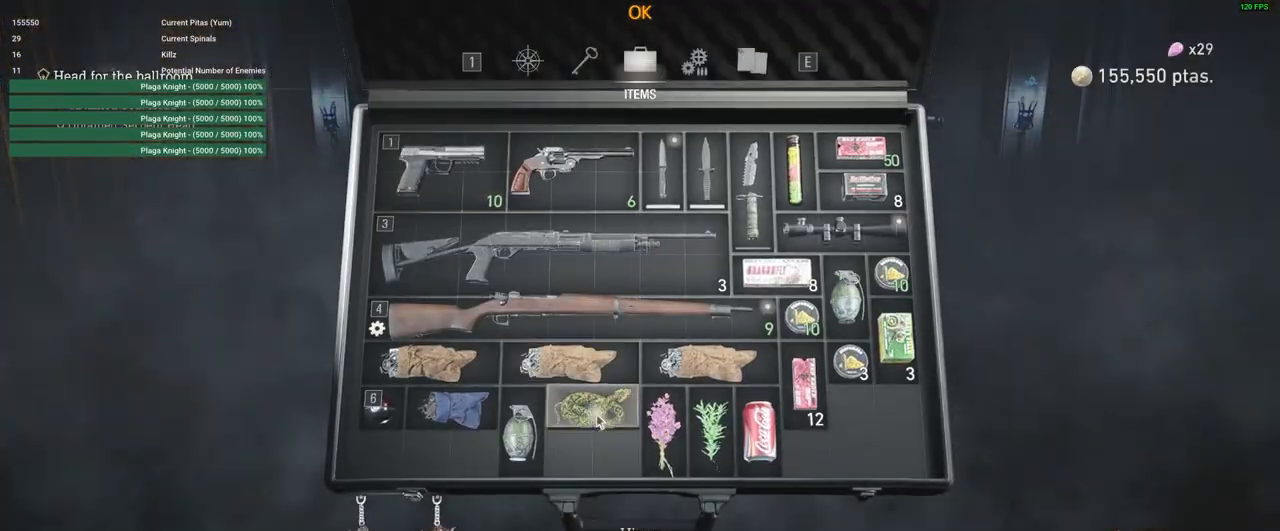
{"keys": [], "mouse": [], "events": []}
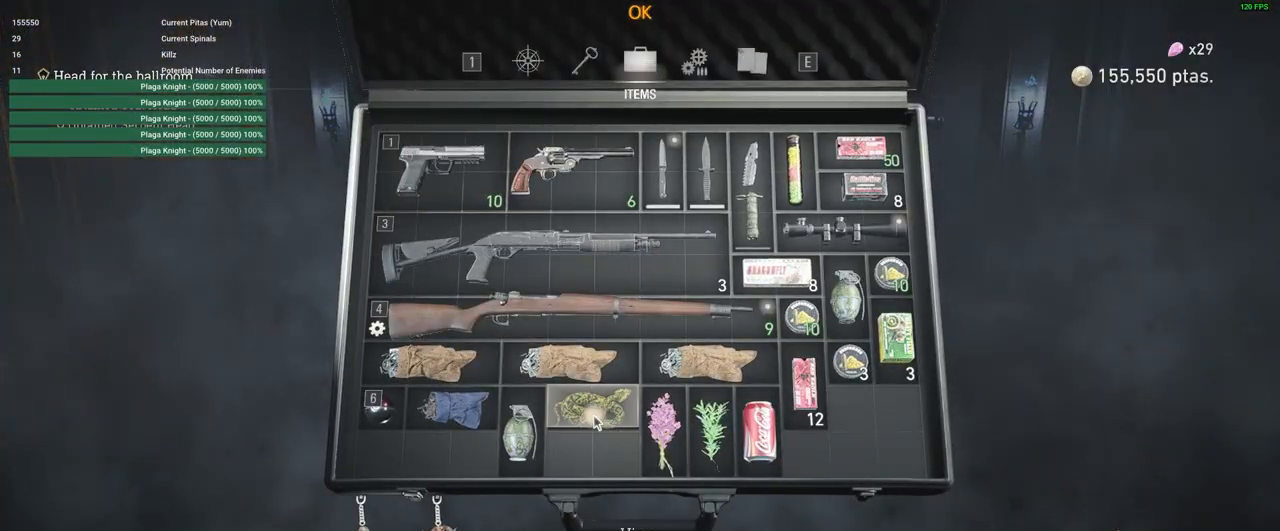
{"keys": [], "mouse": [], "events": []}
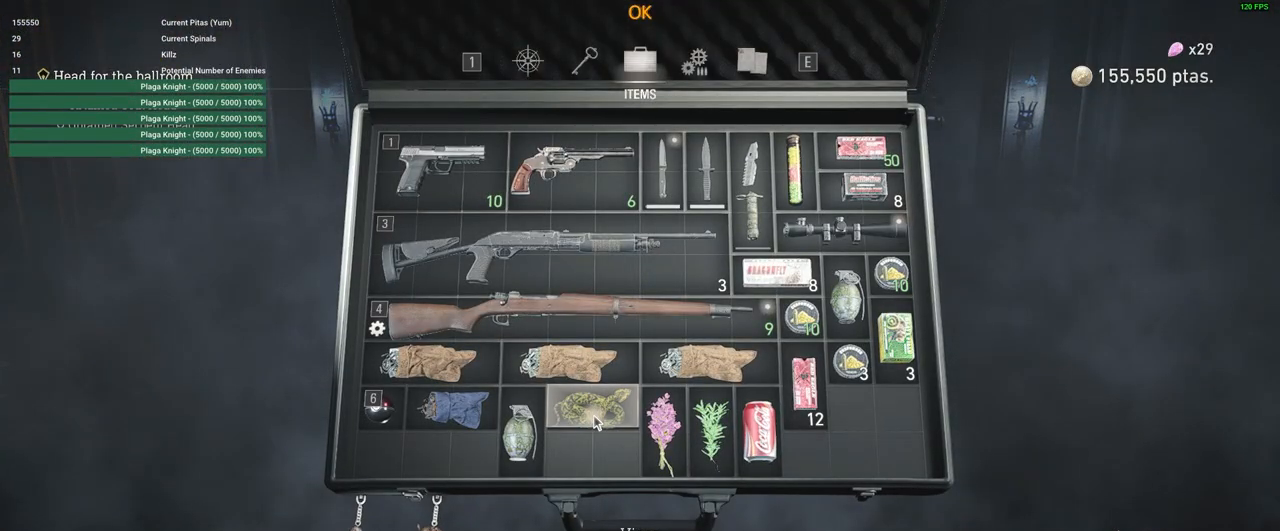
{"keys": [], "mouse": [], "events": []}
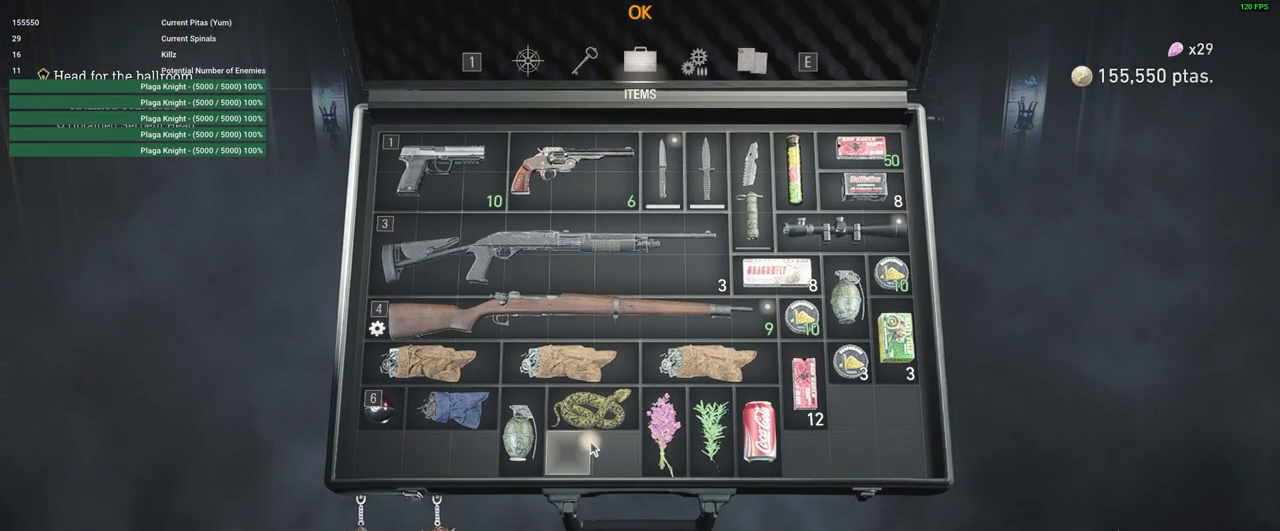
{"keys": [], "mouse": [], "events": []}
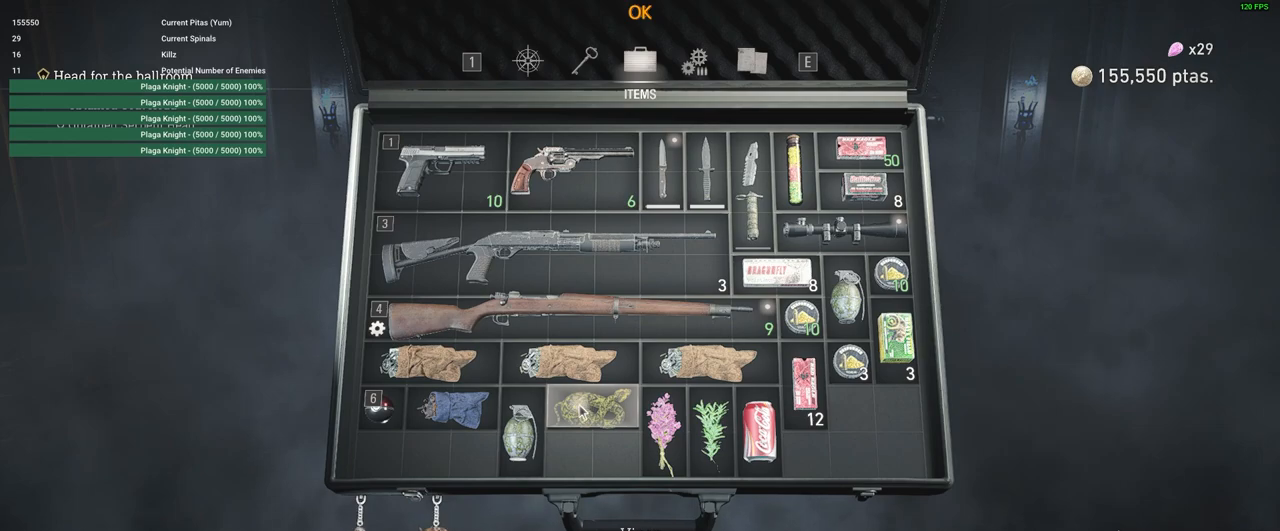
{"keys": [], "mouse": [], "events": []}
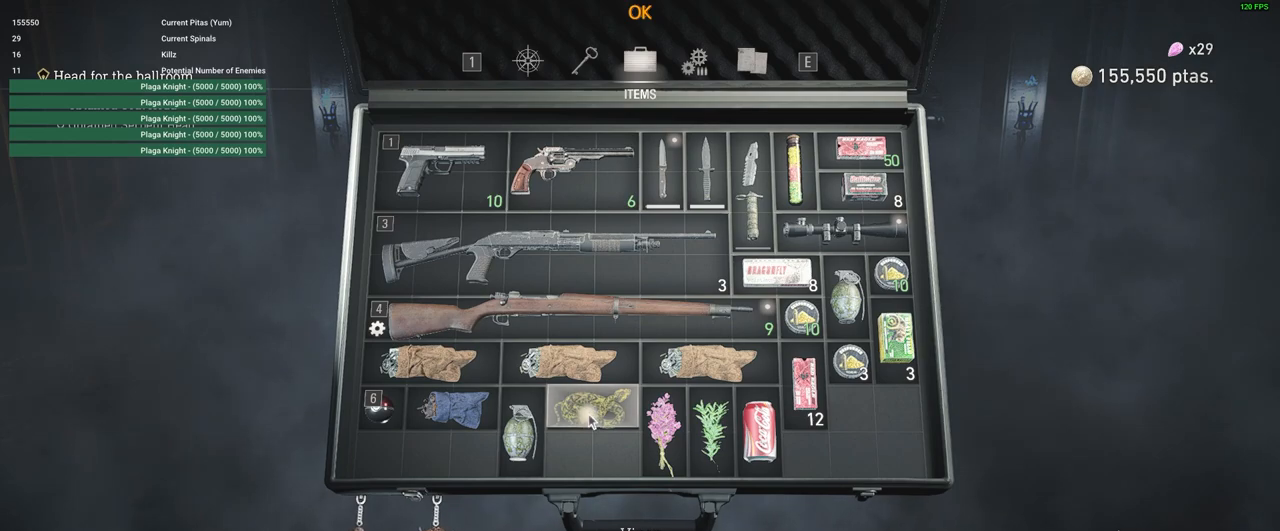
{"keys": [], "mouse": [], "events": []}